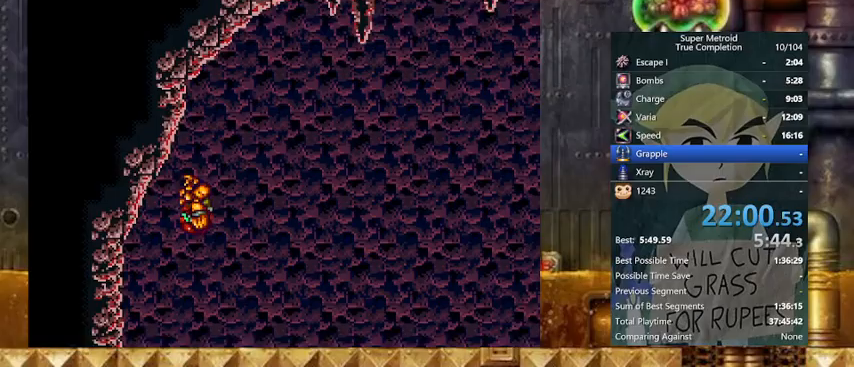
Gameplay with a controller (Nintendo layout); each line is a JSON object with the inputs held at the frame after it. "events" lists button and stick changes between this image and that frame as [ms after this image, input, new state], when the widget could be followed in between. Not read: L3 R3.
{"buttons": ["Y", "DPAD_LEFT"], "events": [[167, "B", "up"], [267, "DPAD_LEFT", "down"], [267, "DPAD_RIGHT", "up"]]}
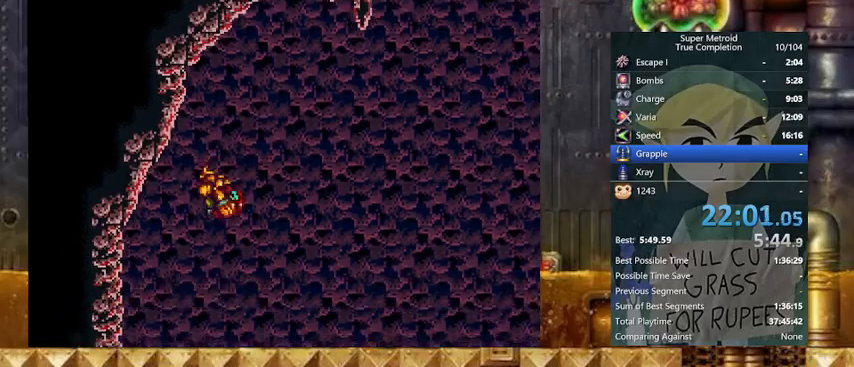
{"buttons": ["Y"], "events": [[133, "DPAD_RIGHT", "down"], [167, "DPAD_LEFT", "up"], [167, "L1", "down"], [267, "DPAD_RIGHT", "up"], [433, "L1", "up"]]}
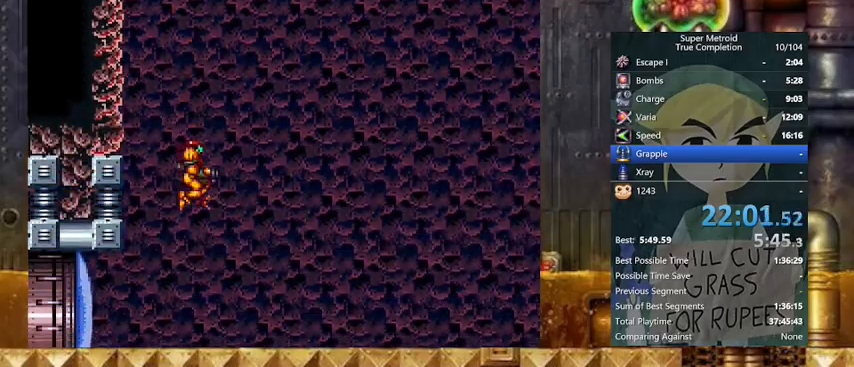
{"buttons": ["Y", "DPAD_RIGHT"], "events": [[200, "DPAD_RIGHT", "down"]]}
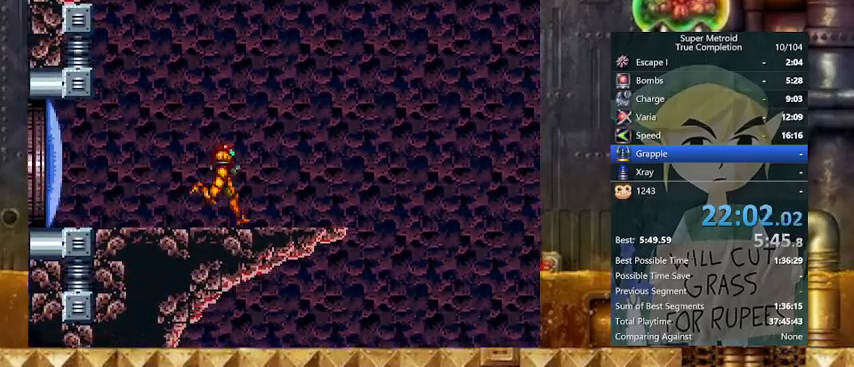
{"buttons": ["B", "Y", "DPAD_RIGHT"], "events": [[233, "B", "down"]]}
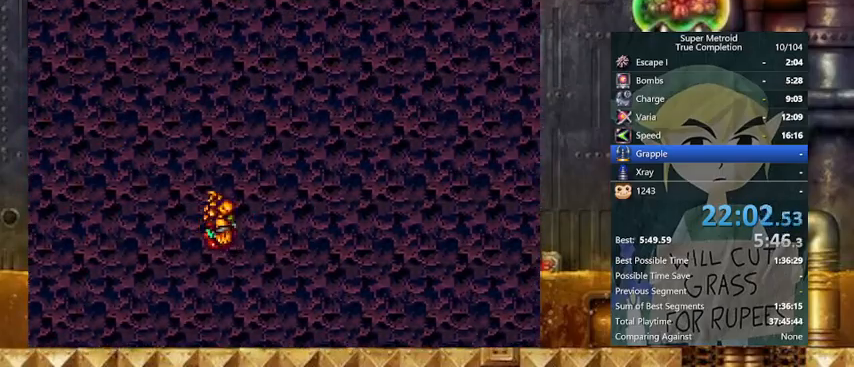
{"buttons": ["Y", "DPAD_RIGHT"], "events": [[67, "B", "up"]]}
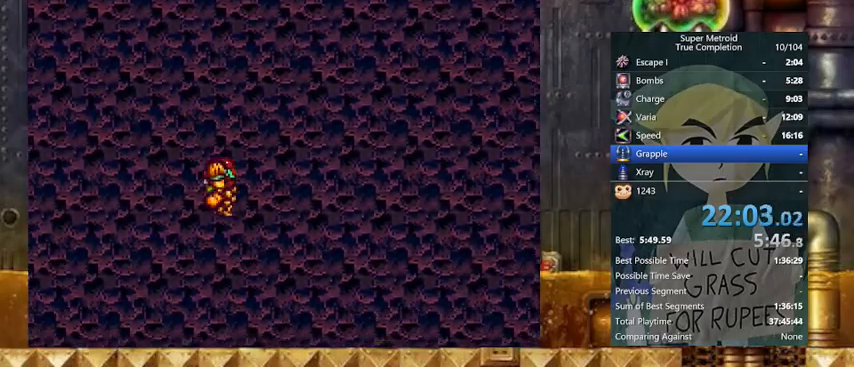
{"buttons": ["Y", "DPAD_RIGHT"], "events": []}
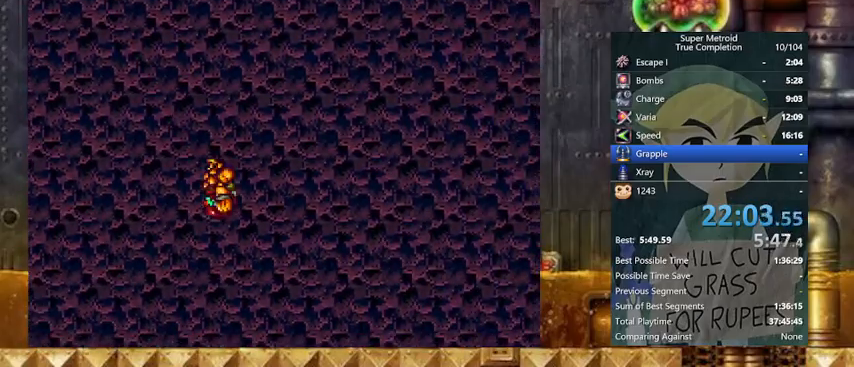
{"buttons": ["Y", "DPAD_RIGHT"], "events": []}
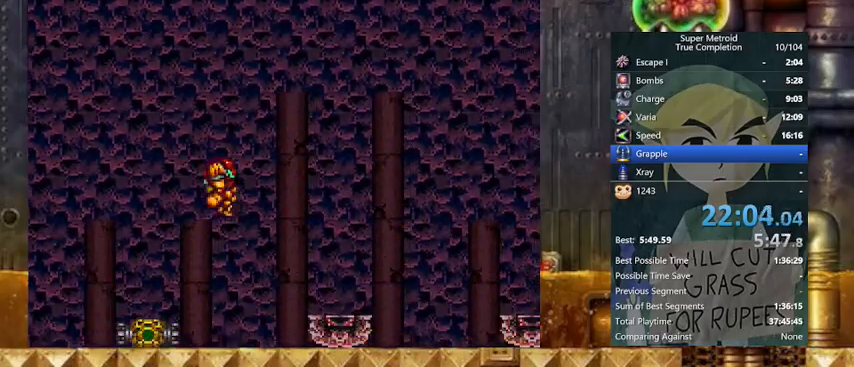
{"buttons": ["Y", "DPAD_LEFT"], "events": [[167, "L1", "down"], [333, "DPAD_RIGHT", "up"], [333, "L1", "up"], [367, "DPAD_LEFT", "down"]]}
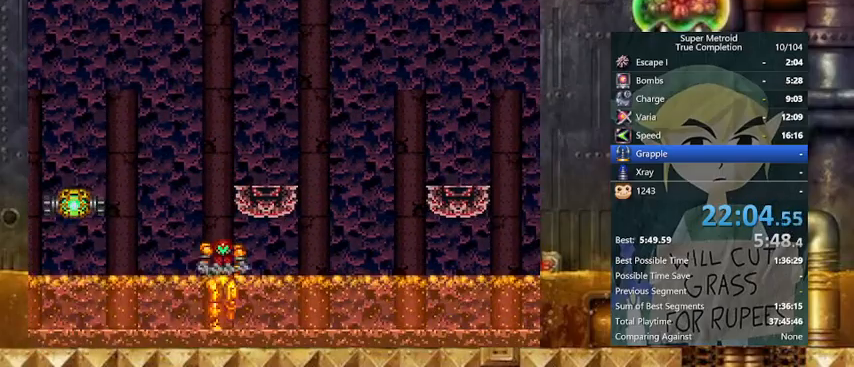
{"buttons": ["B", "Y", "DPAD_LEFT"], "events": [[167, "B", "down"]]}
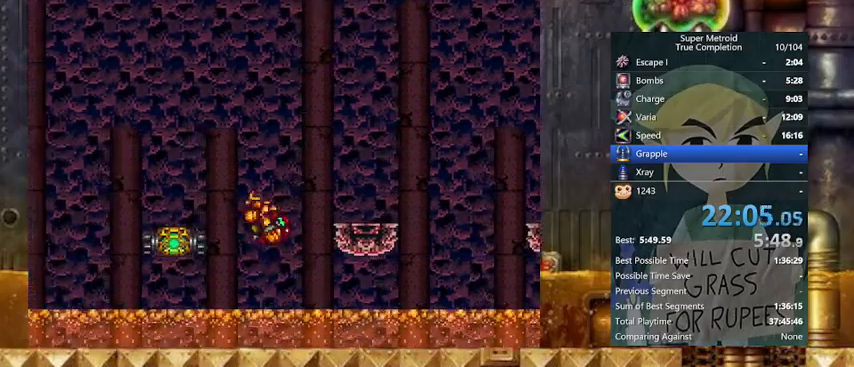
{"buttons": ["Y", "DPAD_LEFT"], "events": [[200, "B", "up"]]}
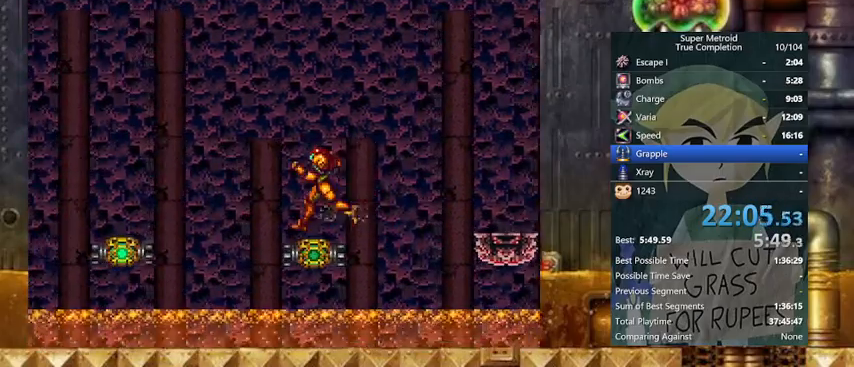
{"buttons": ["Y", "L1", "DPAD_LEFT"], "events": [[33, "B", "down"], [167, "B", "up"], [500, "L1", "down"]]}
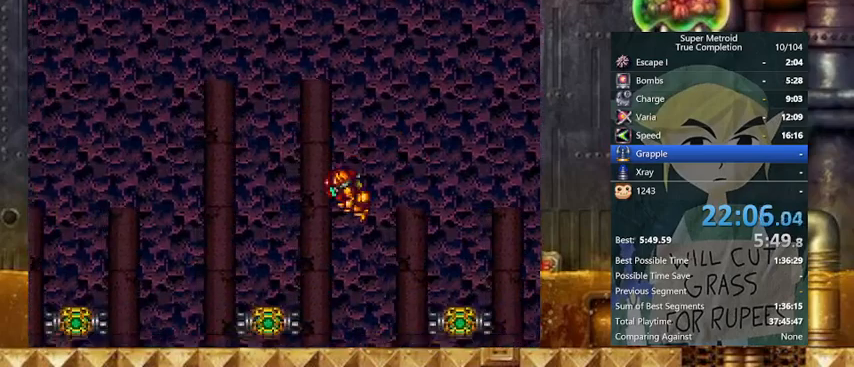
{"buttons": ["B", "Y", "DPAD_LEFT"], "events": [[200, "L1", "up"], [367, "B", "down"]]}
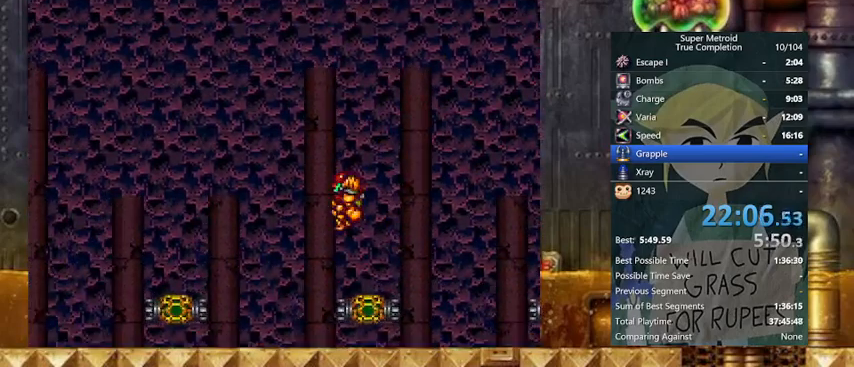
{"buttons": ["Y", "L1", "DPAD_LEFT"], "events": [[67, "B", "up"], [467, "L1", "down"]]}
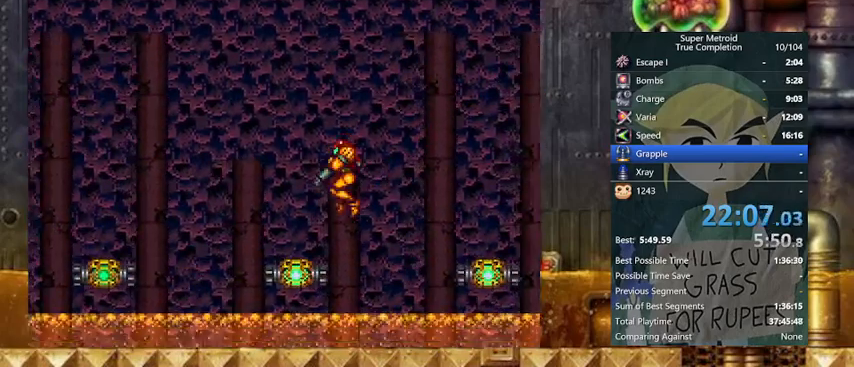
{"buttons": ["B", "Y", "DPAD_LEFT"], "events": [[167, "L1", "up"], [333, "B", "down"]]}